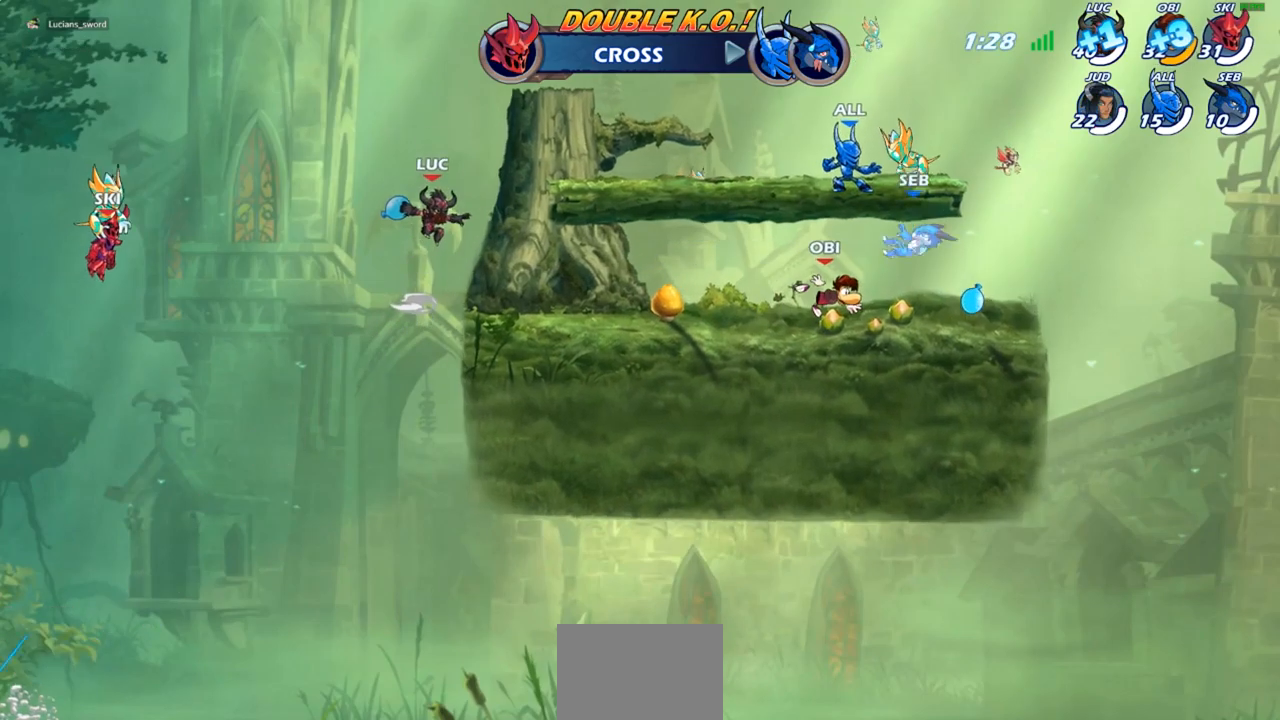
Gameplay with a controller (PlayStation layout); each line is a JSON object with the inputs held at the frame after it. "events" lists button and stick changes between this image and that frame as [ms after this image, input, new state], when the widget could be followed in between.
{"buttons": [], "left_stick": "right", "right_stick": "center", "events": [[17, "CROSS", "down"], [183, "CROSS", "up"]]}
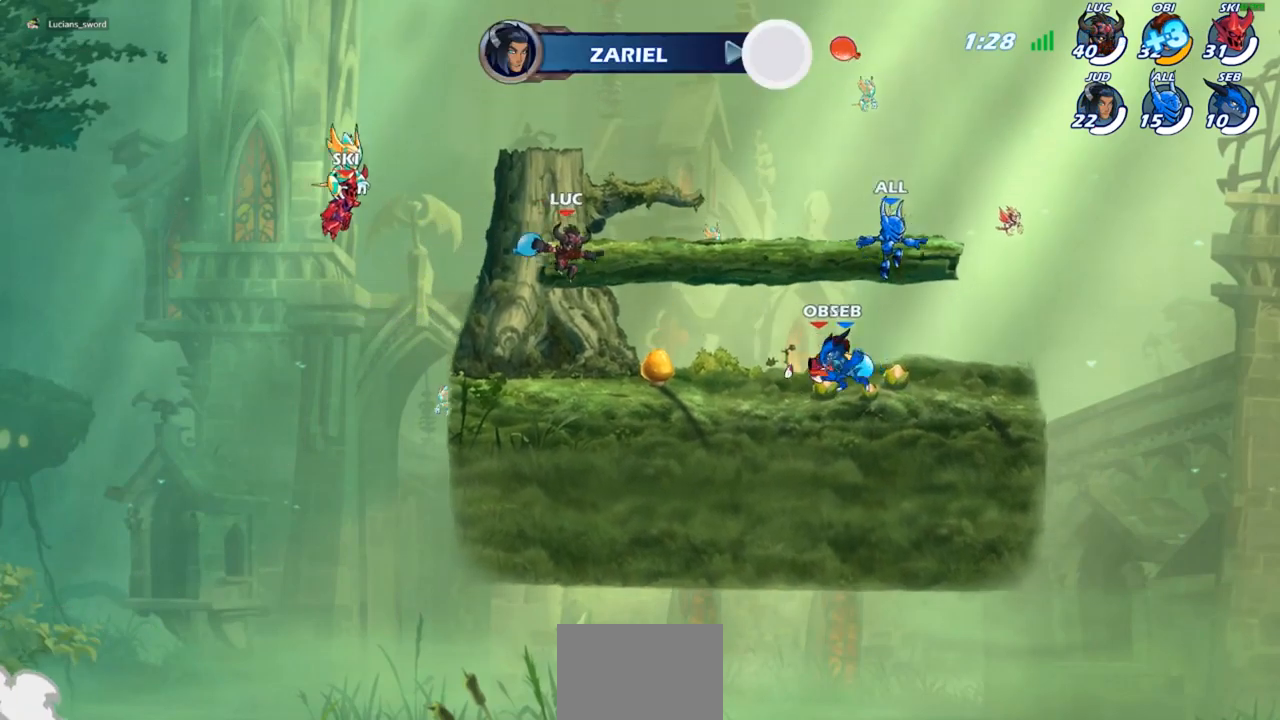
{"buttons": [], "left_stick": "up-right", "right_stick": "center", "events": [[100, "left_stick", "left"], [300, "left_stick", "up-left"], [333, "CROSS", "down"], [417, "left_stick", "up-right"], [433, "CROSS", "up"]]}
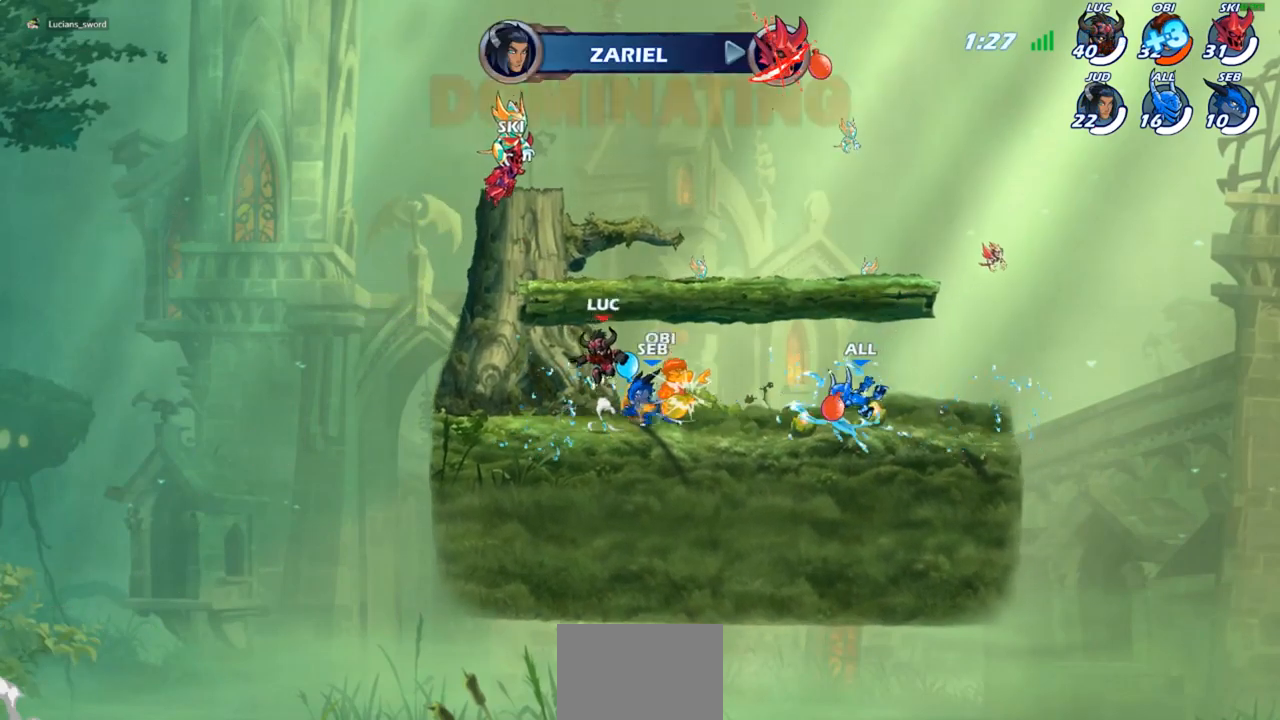
{"buttons": [], "left_stick": "left", "right_stick": "center", "events": [[50, "left_stick", "down-right"], [133, "left_stick", "left"]]}
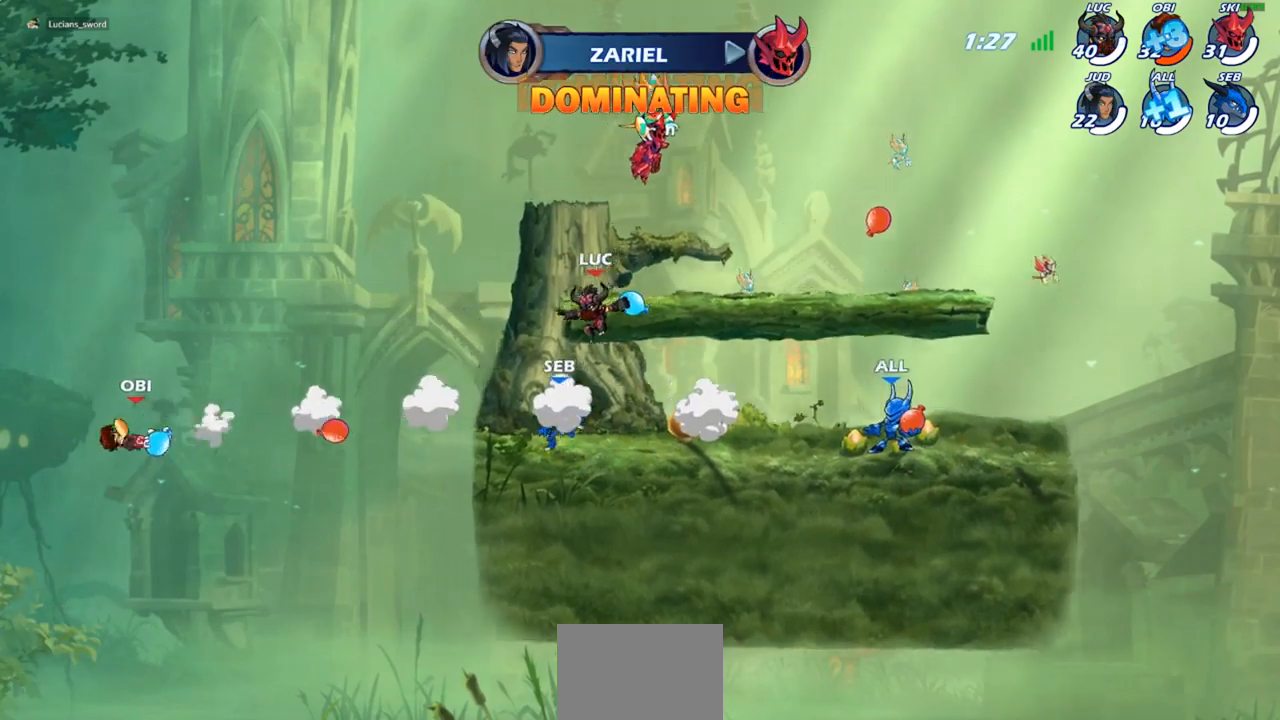
{"buttons": [], "left_stick": "center", "right_stick": "center", "events": [[33, "left_stick", "right"], [67, "R1", "down"], [133, "left_stick", "center"], [183, "R1", "up"]]}
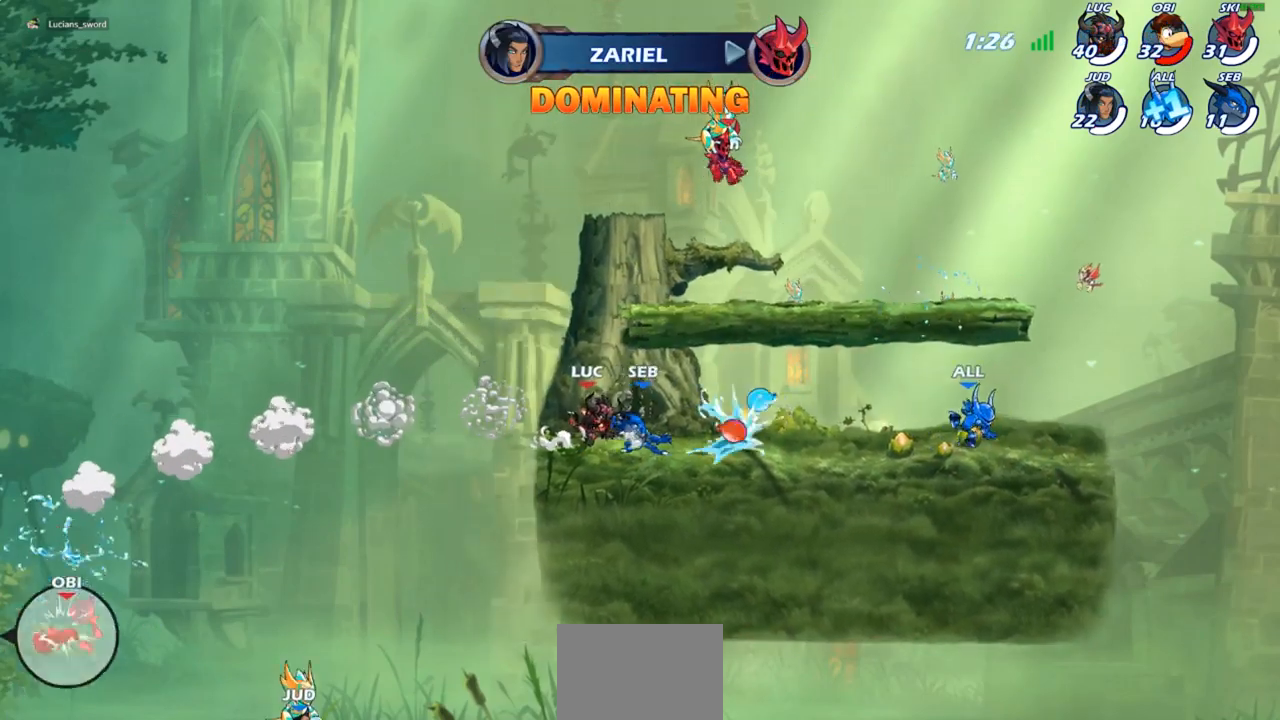
{"buttons": [], "left_stick": "center", "right_stick": "center", "events": [[33, "CROSS", "down"], [100, "CROSS", "up"], [117, "left_stick", "right"], [250, "left_stick", "down-right"], [383, "R1", "down"], [433, "R1", "up"], [433, "left_stick", "center"]]}
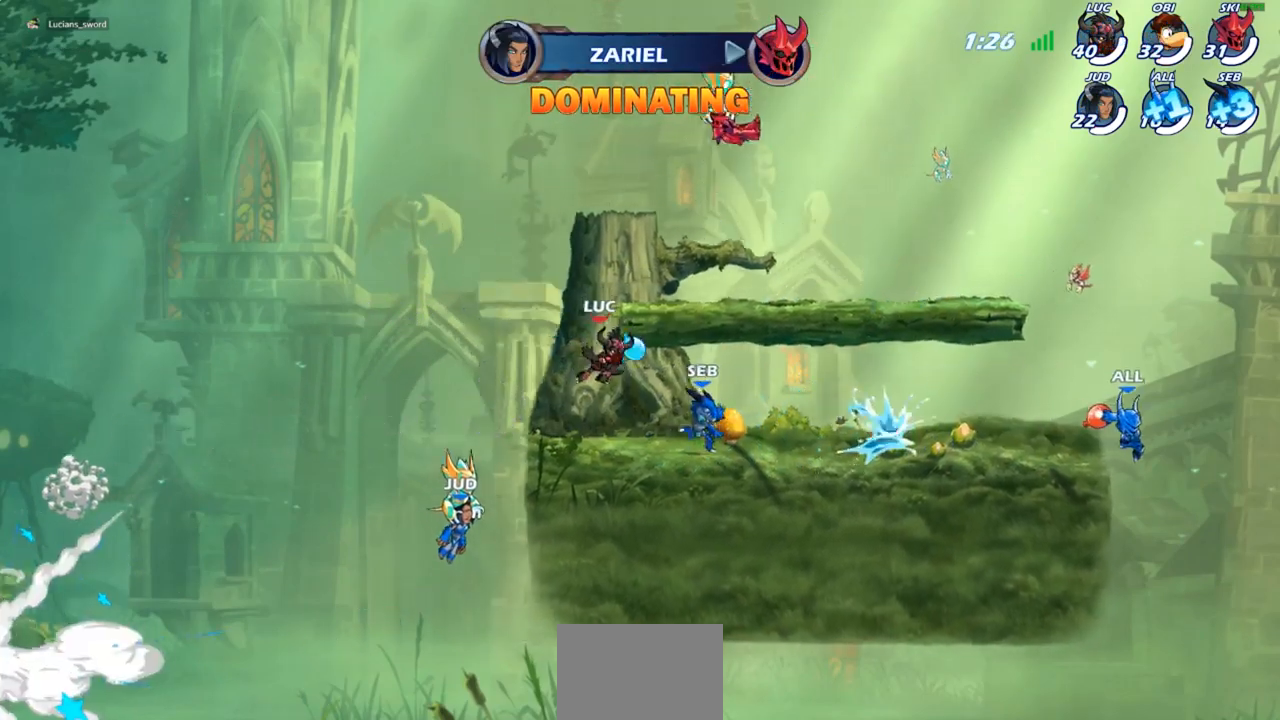
{"buttons": ["R1"], "left_stick": "right", "right_stick": "center", "events": [[350, "left_stick", "right"], [383, "CROSS", "down"], [450, "CROSS", "up"], [500, "R1", "down"]]}
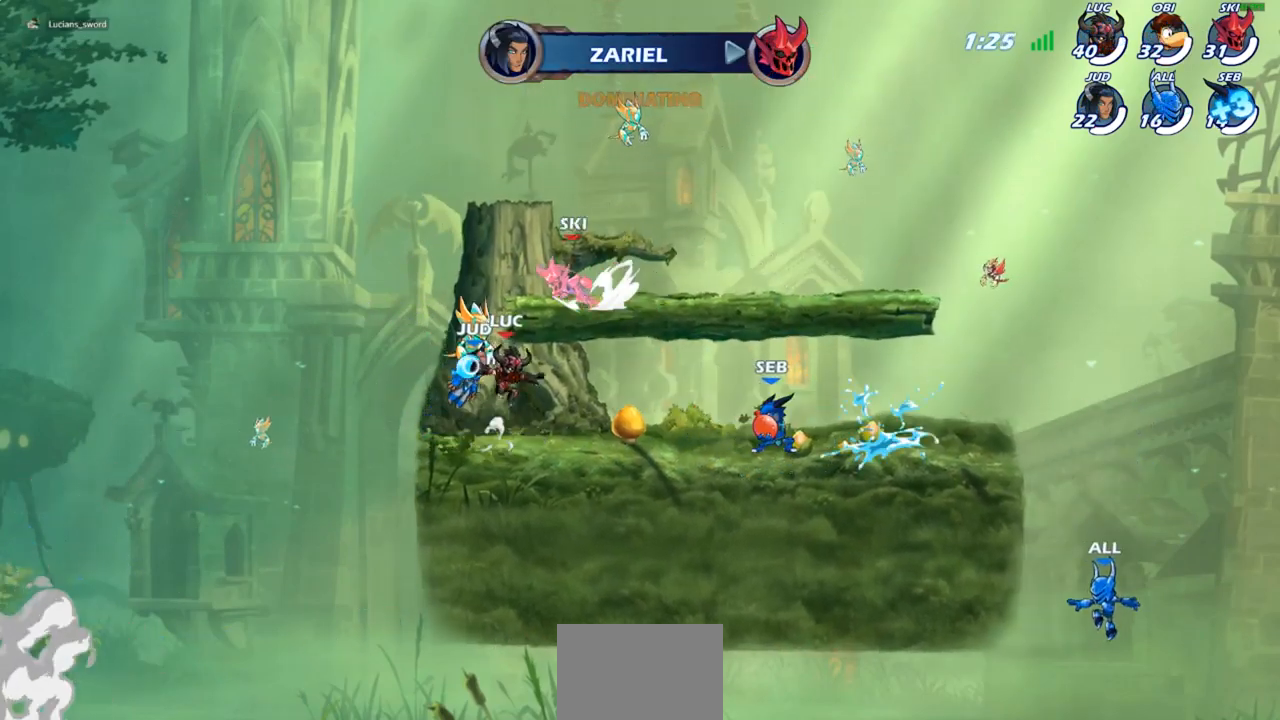
{"buttons": [], "left_stick": "center", "right_stick": "center", "events": [[67, "R1", "up"], [117, "left_stick", "center"]]}
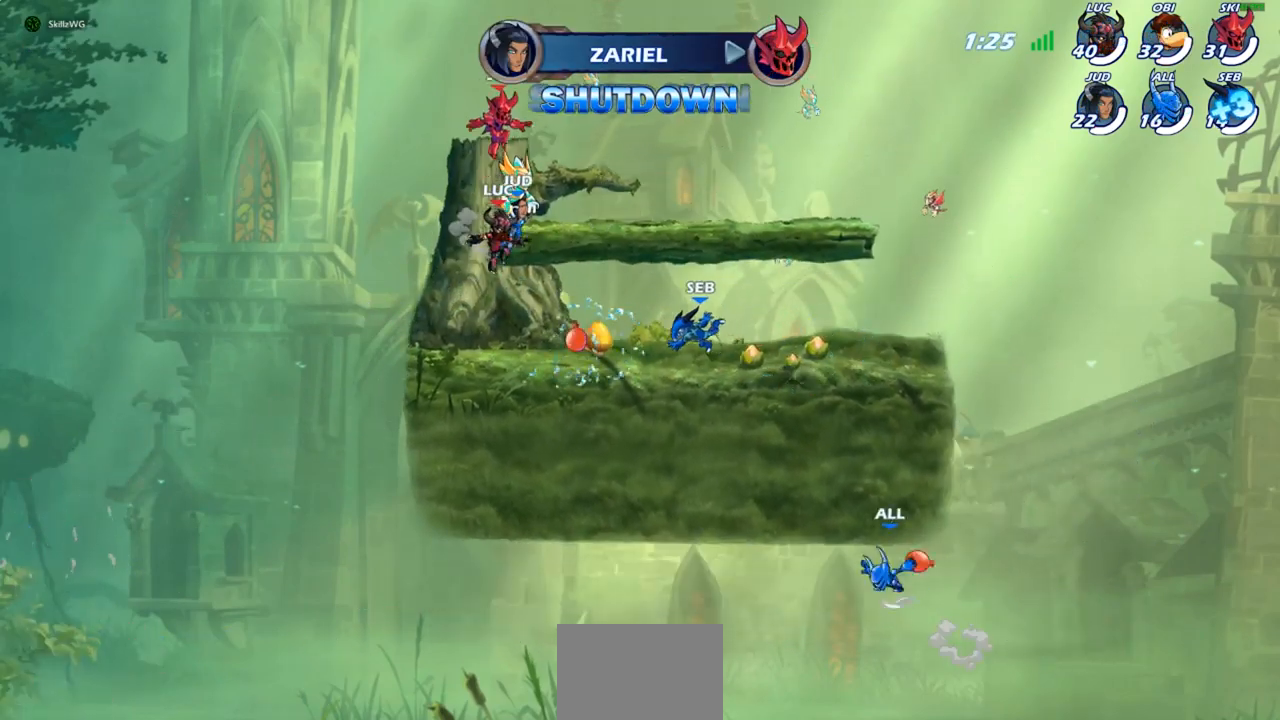
{"buttons": [], "left_stick": "center", "right_stick": "center", "events": [[17, "left_stick", "right"], [117, "R1", "down"], [150, "left_stick", "center"], [183, "R1", "up"]]}
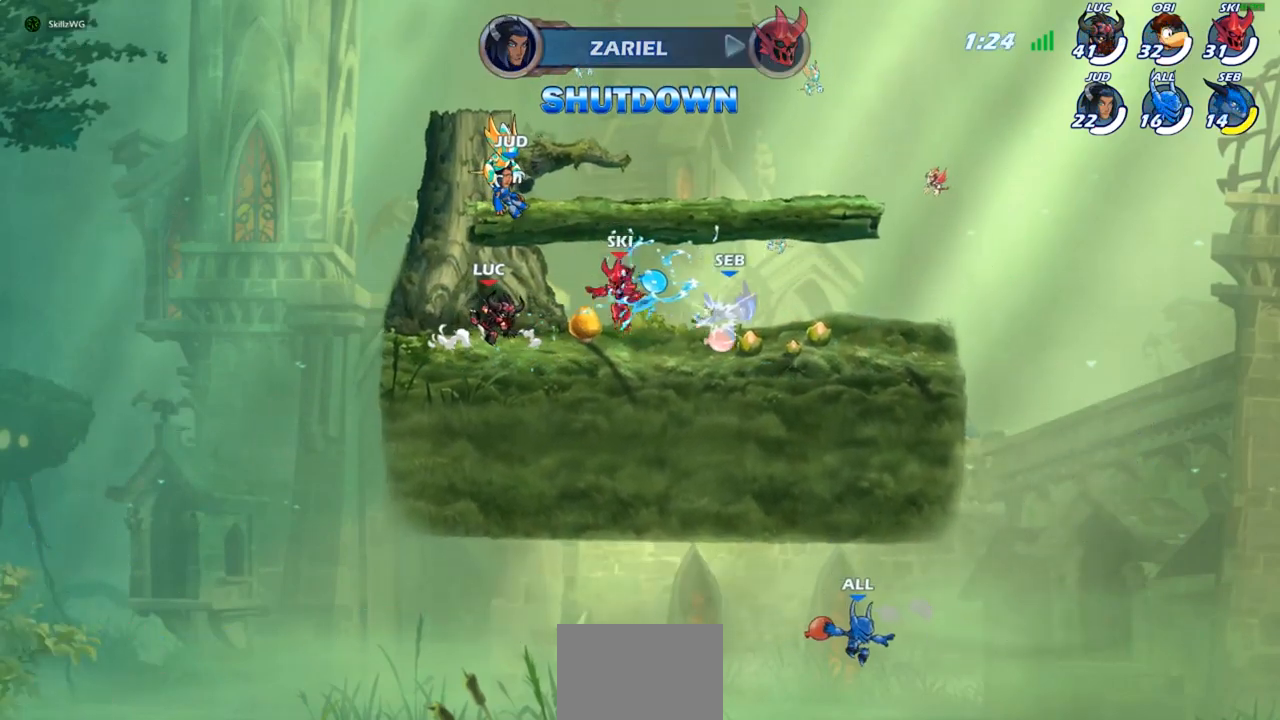
{"buttons": [], "left_stick": "center", "right_stick": "center", "events": [[67, "CROSS", "down"], [67, "left_stick", "right"], [133, "CROSS", "up"], [233, "R1", "down"], [317, "R1", "up"], [350, "left_stick", "center"]]}
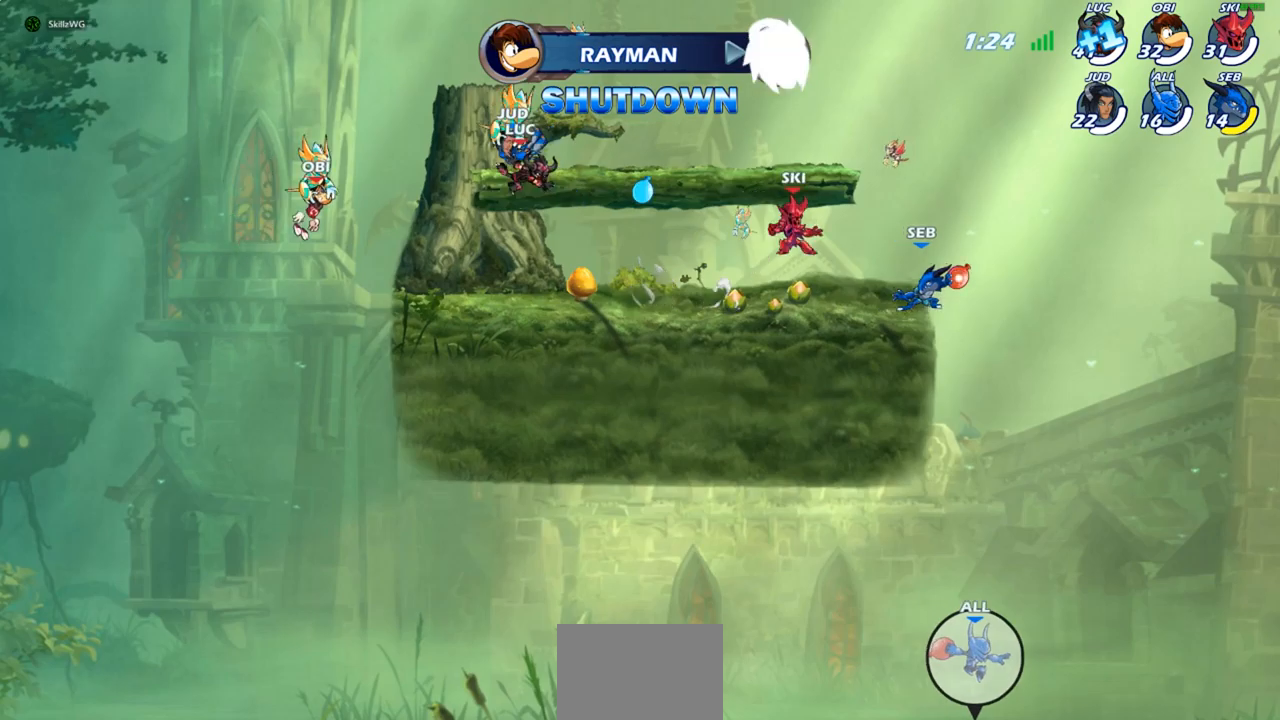
{"buttons": [], "left_stick": "right", "right_stick": "center", "events": [[183, "left_stick", "right"], [283, "CROSS", "down"], [333, "CROSS", "up"]]}
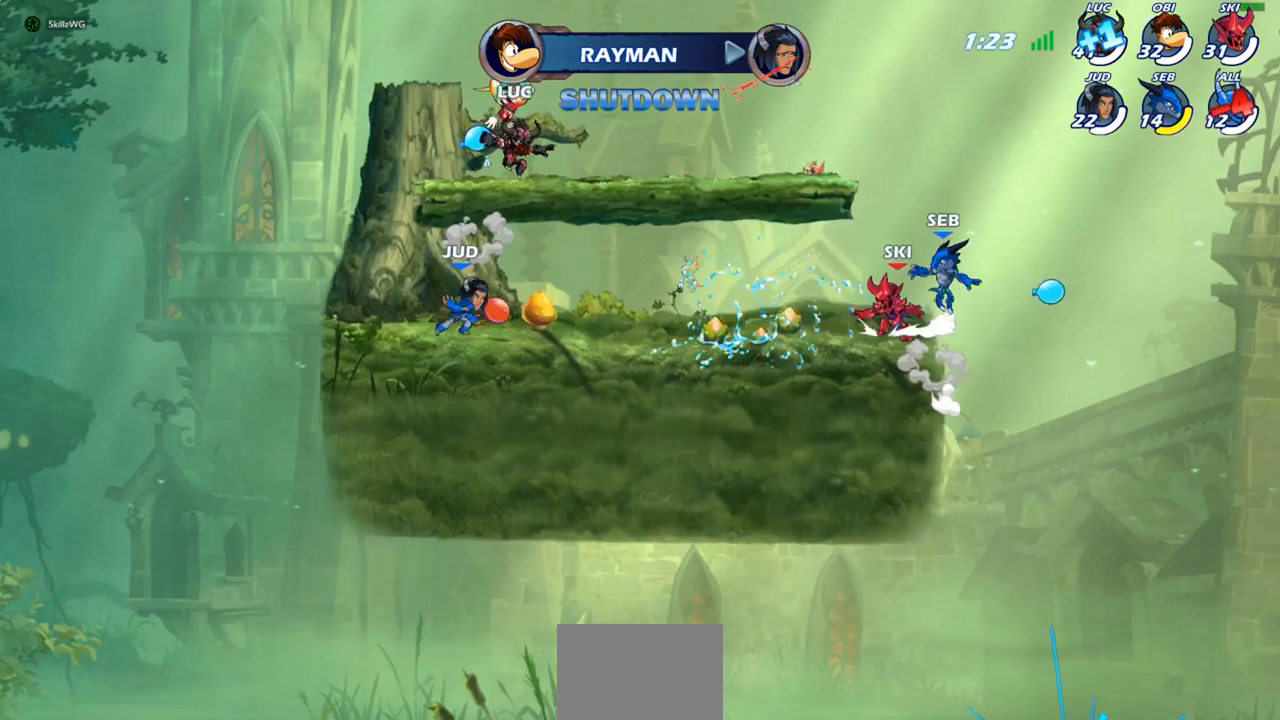
{"buttons": [], "left_stick": "down-right", "right_stick": "center", "events": [[17, "left_stick", "down-right"], [383, "R1", "down"], [433, "R1", "up"]]}
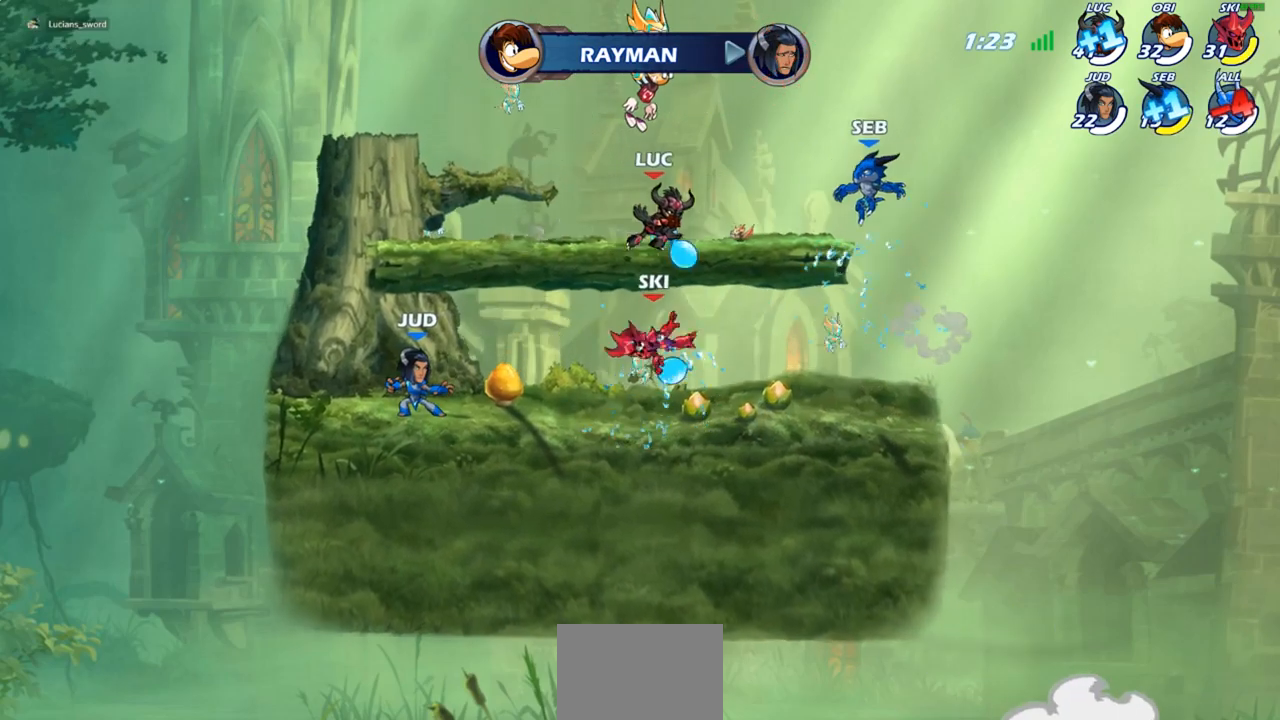
{"buttons": [], "left_stick": "right", "right_stick": "center", "events": [[17, "left_stick", "center"], [333, "CROSS", "down"], [417, "CROSS", "up"], [417, "left_stick", "right"]]}
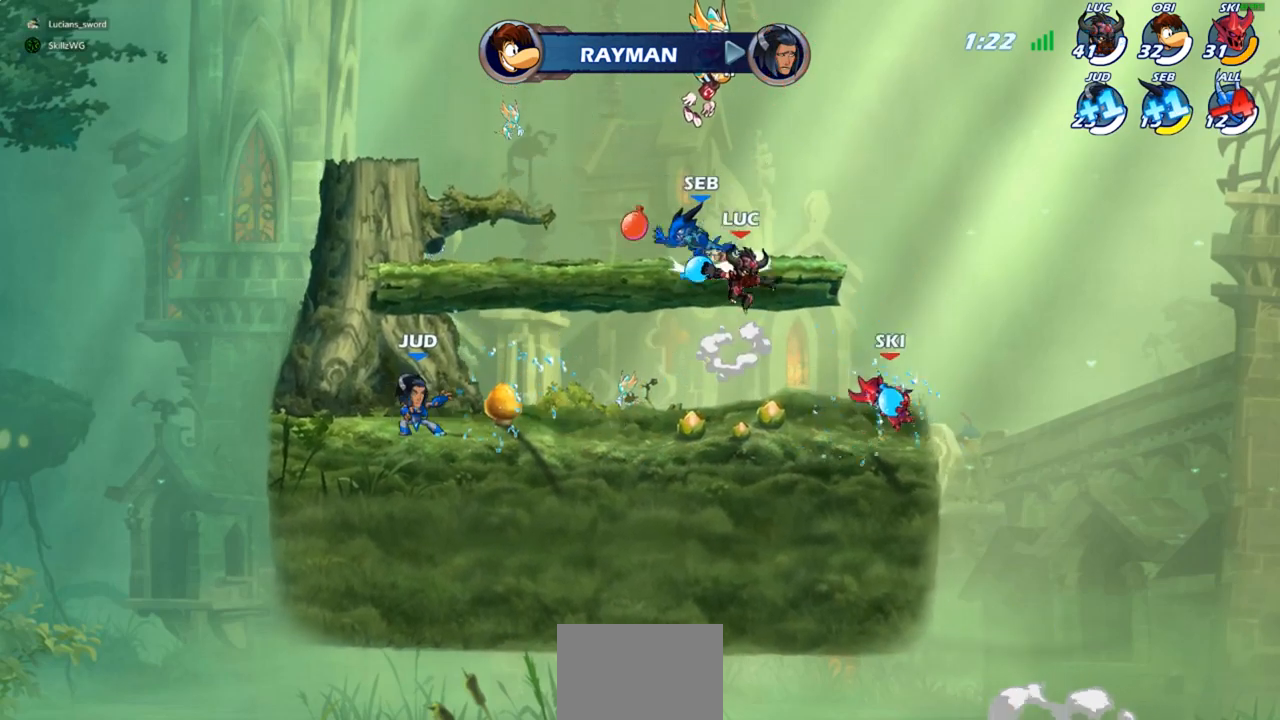
{"buttons": [], "left_stick": "right", "right_stick": "center", "events": [[200, "left_stick", "left"], [433, "R1", "down"], [500, "R1", "up"], [500, "left_stick", "right"]]}
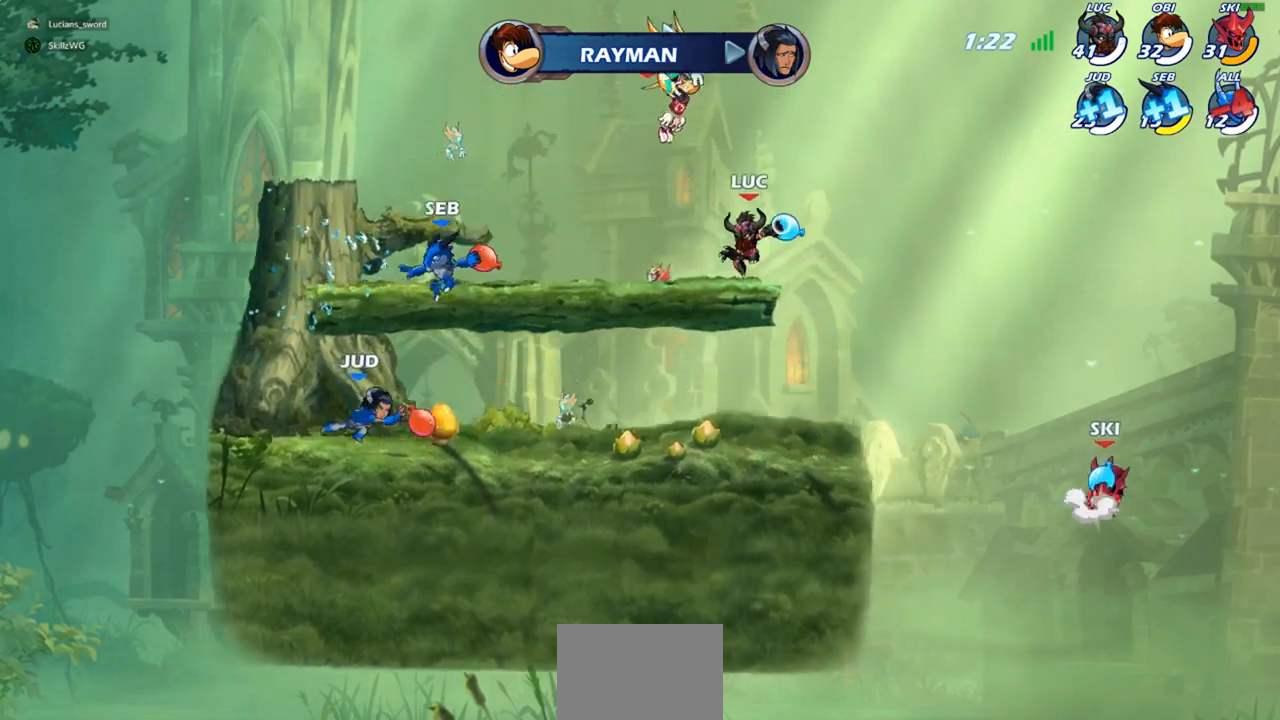
{"buttons": [], "left_stick": "left", "right_stick": "center", "events": [[17, "left_stick", "center"], [333, "left_stick", "left"], [433, "CROSS", "down"], [483, "CROSS", "up"]]}
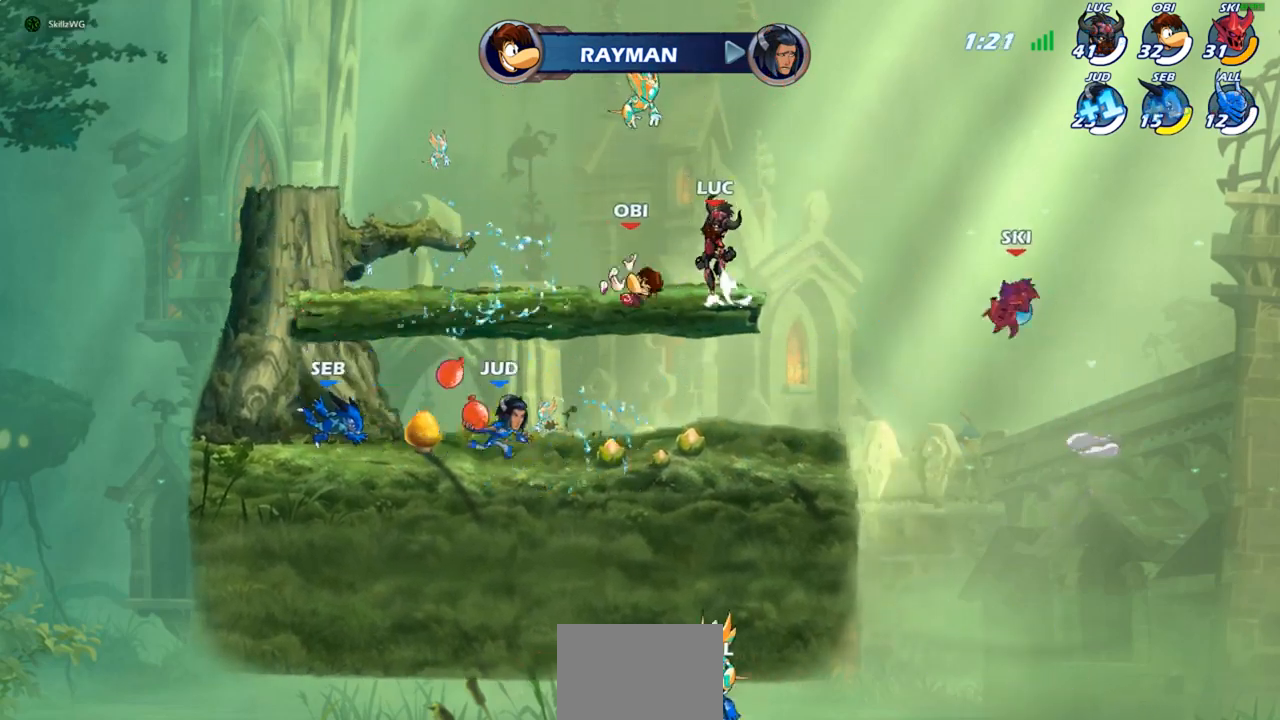
{"buttons": [], "left_stick": "down-left", "right_stick": "center", "events": [[183, "left_stick", "down-right"], [500, "left_stick", "down-left"]]}
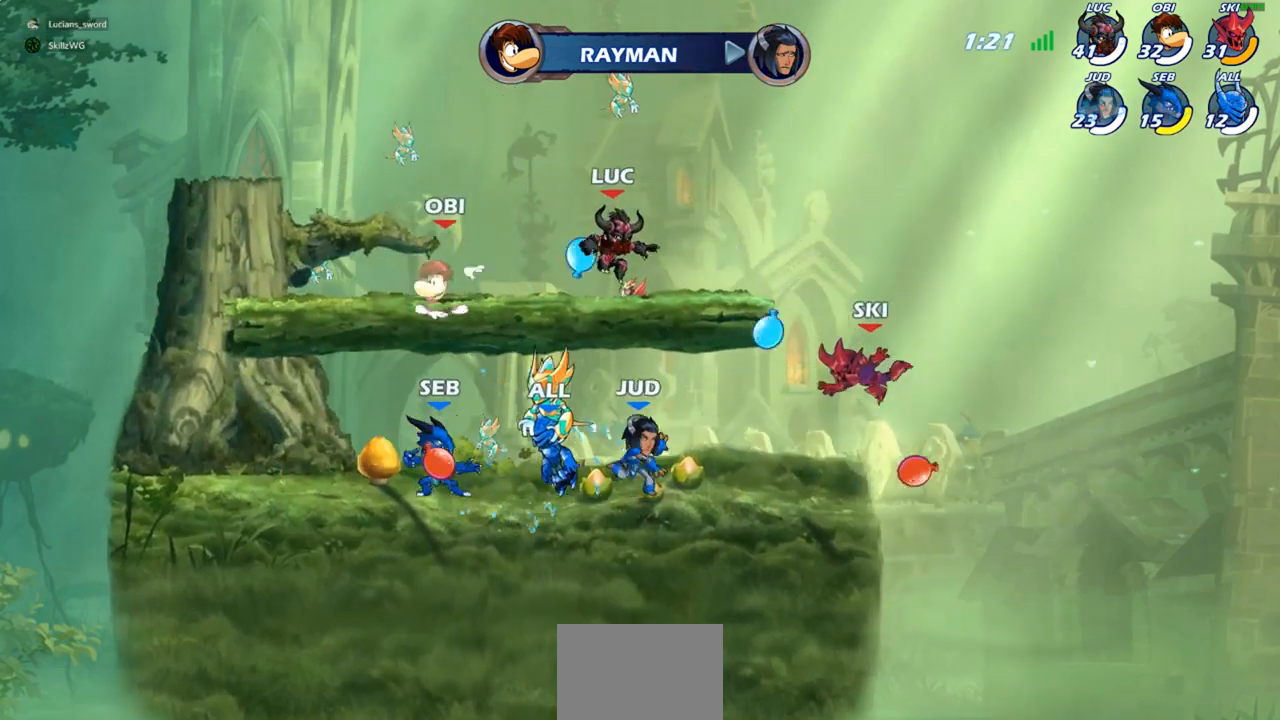
{"buttons": [], "left_stick": "left", "right_stick": "center", "events": [[17, "R1", "down"], [83, "R1", "up"], [117, "left_stick", "center"], [467, "left_stick", "left"]]}
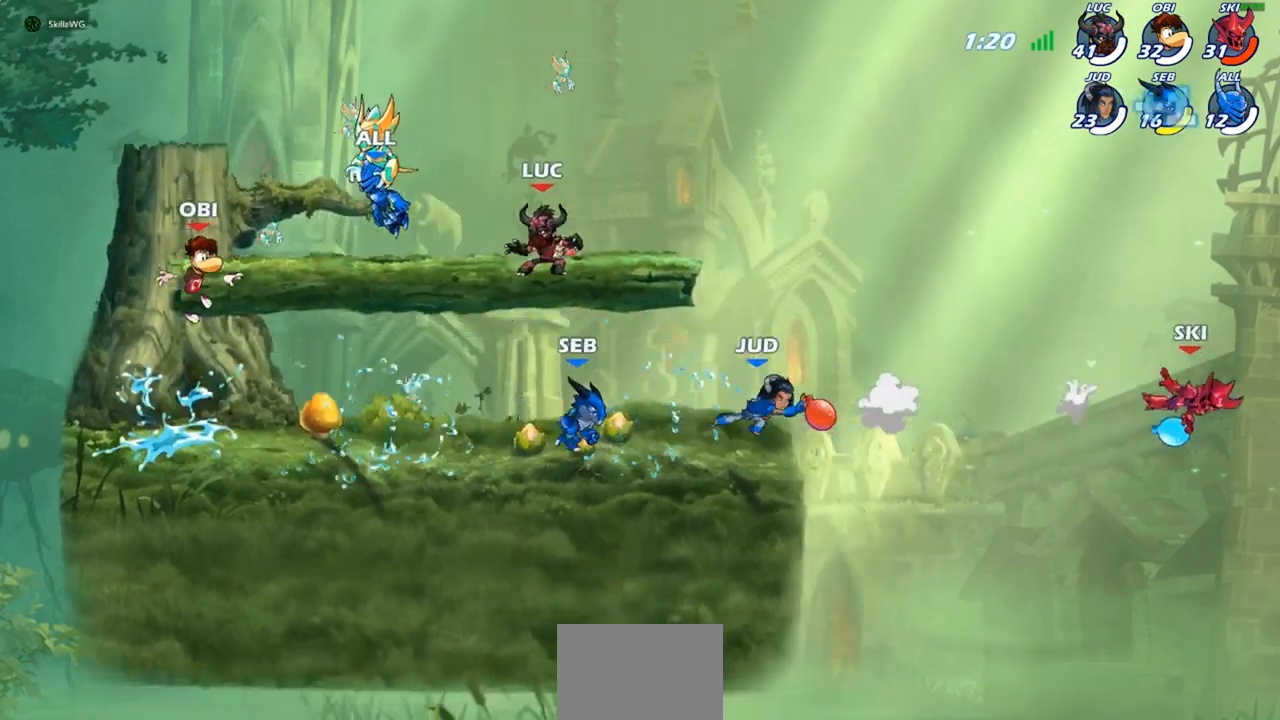
{"buttons": [], "left_stick": "right", "right_stick": "center", "events": [[50, "R2", "down"], [200, "R2", "up"], [300, "left_stick", "right"]]}
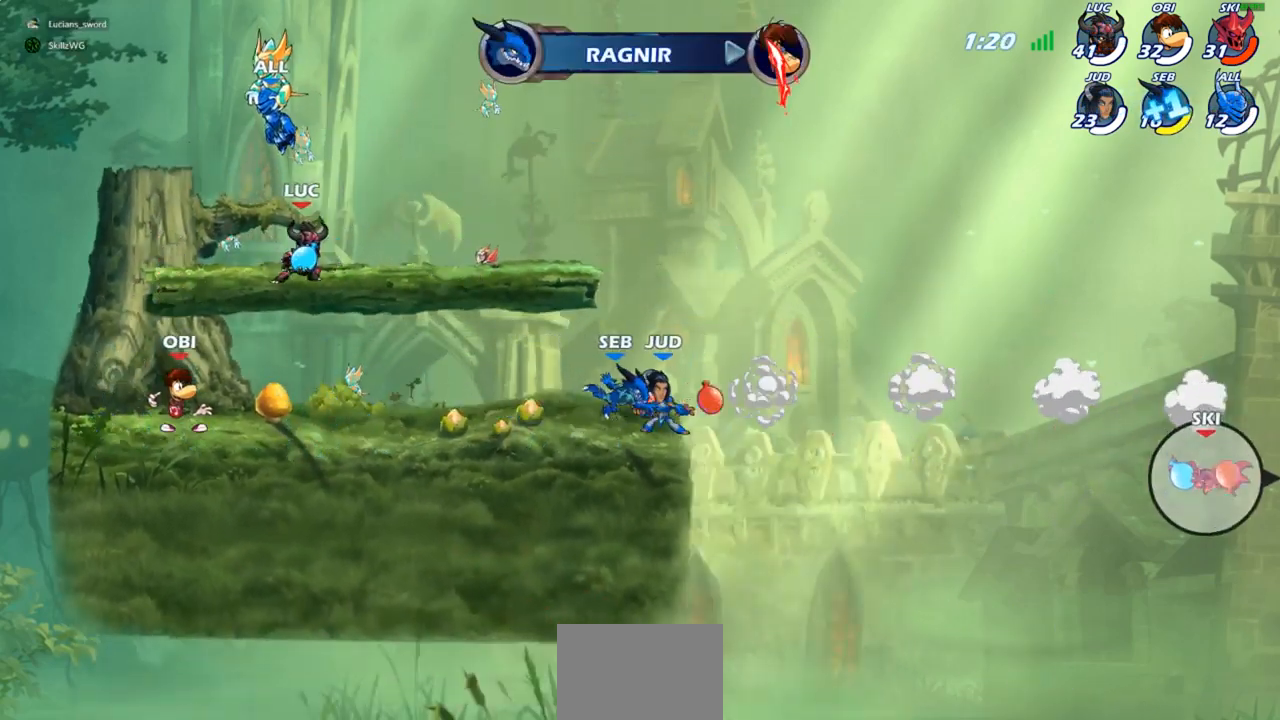
{"buttons": [], "left_stick": "center", "right_stick": "center"}
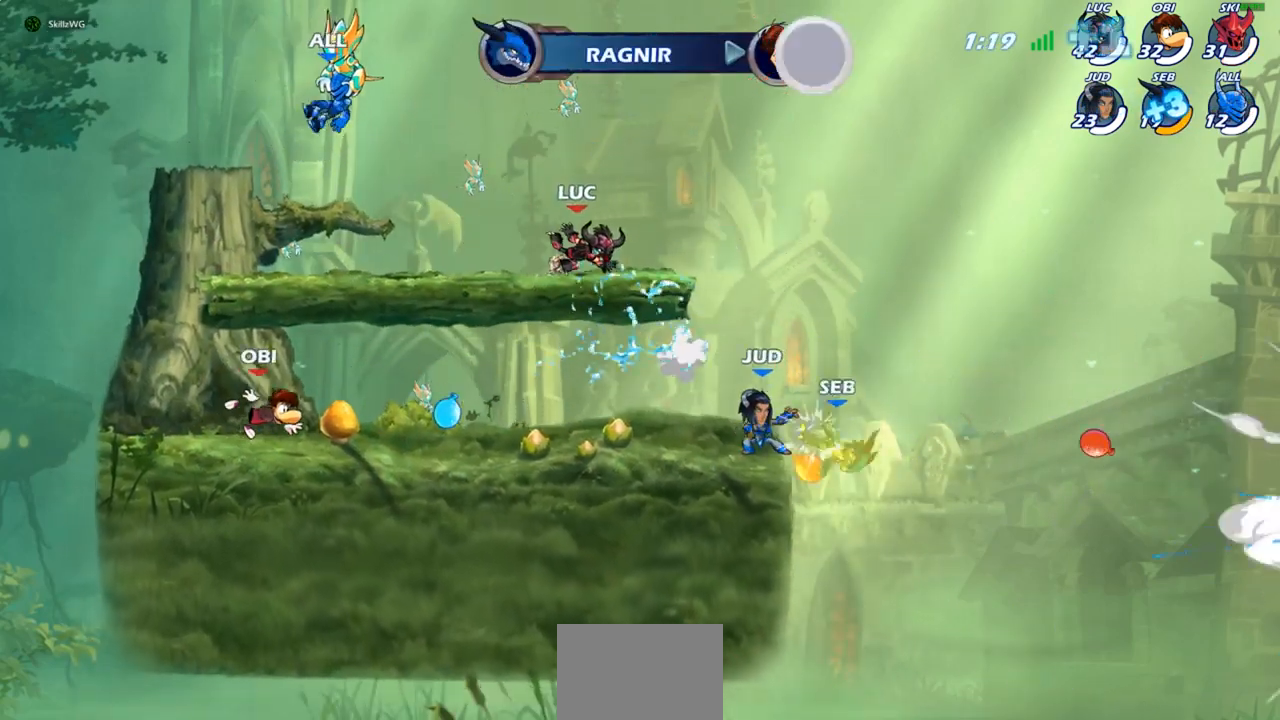
{"buttons": [], "left_stick": "center", "right_stick": "center", "events": [[217, "left_stick", "right"], [267, "R1", "down"], [317, "left_stick", "center"], [333, "R1", "up"]]}
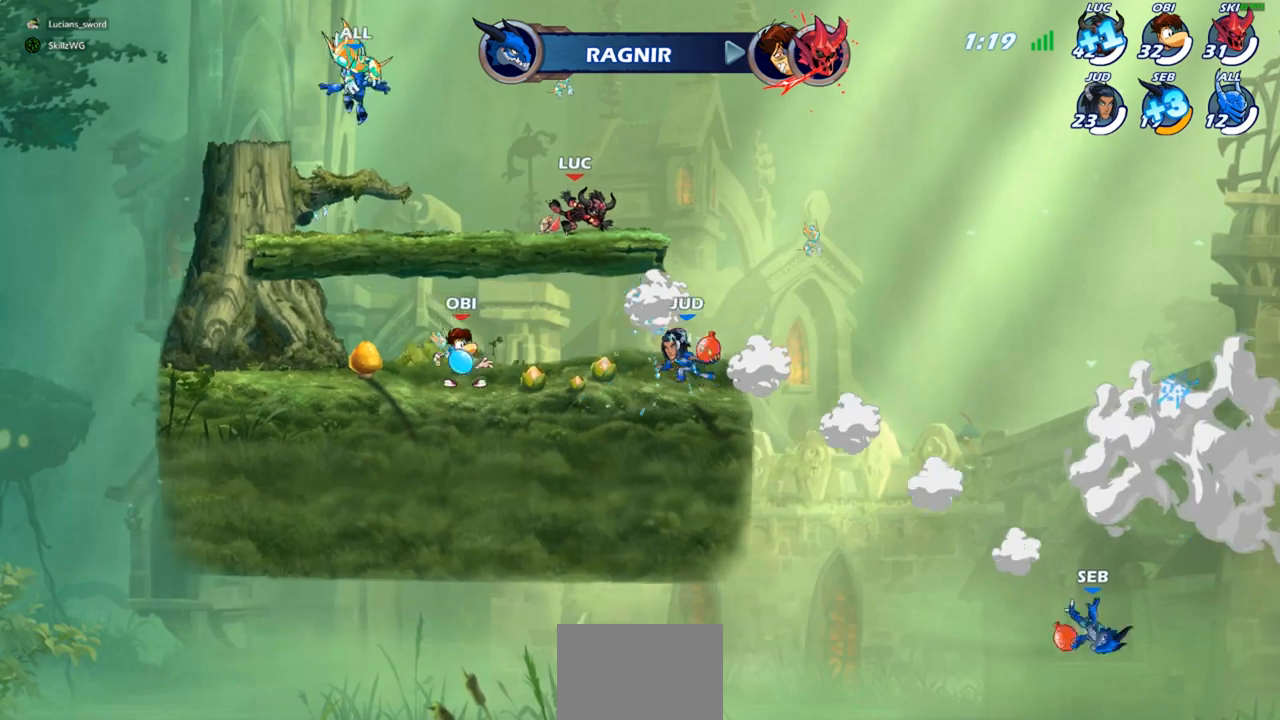
{"buttons": ["R1"], "left_stick": "down-right", "right_stick": "center", "events": [[317, "left_stick", "right"], [467, "R1", "down"], [467, "left_stick", "down-right"]]}
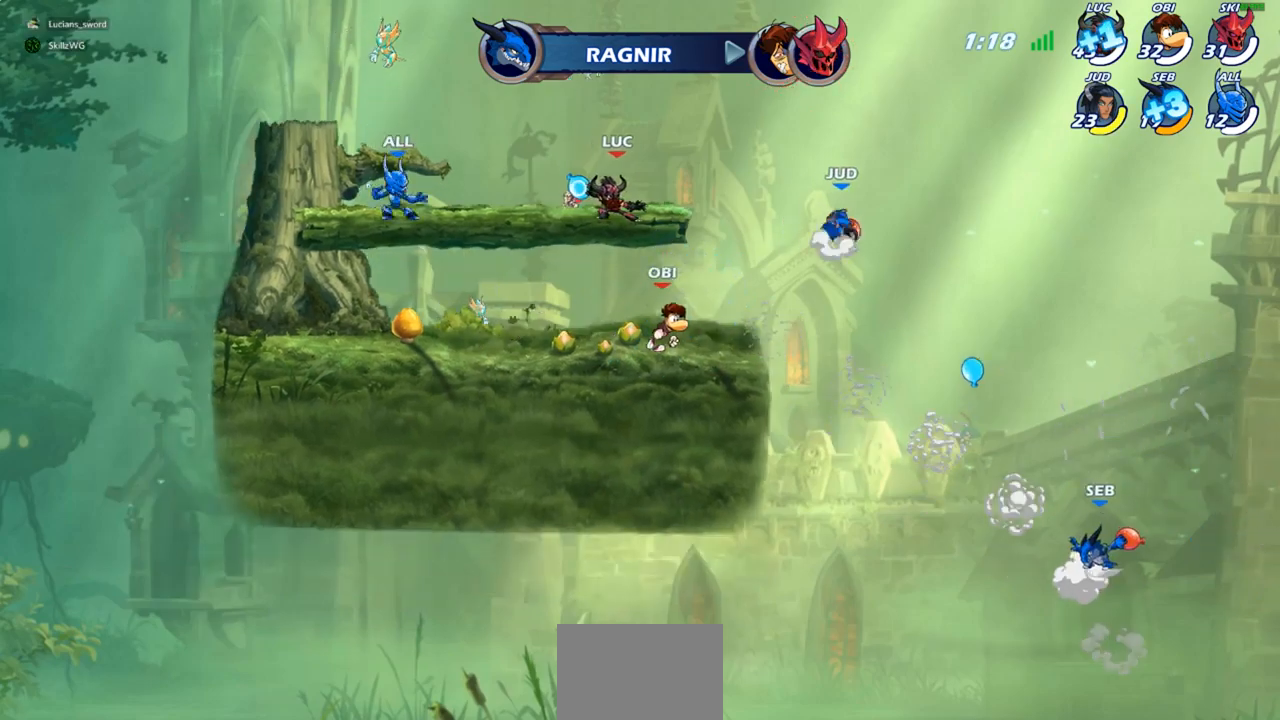
{"buttons": [], "left_stick": "center", "right_stick": "center", "events": [[50, "R1", "up"], [67, "left_stick", "center"]]}
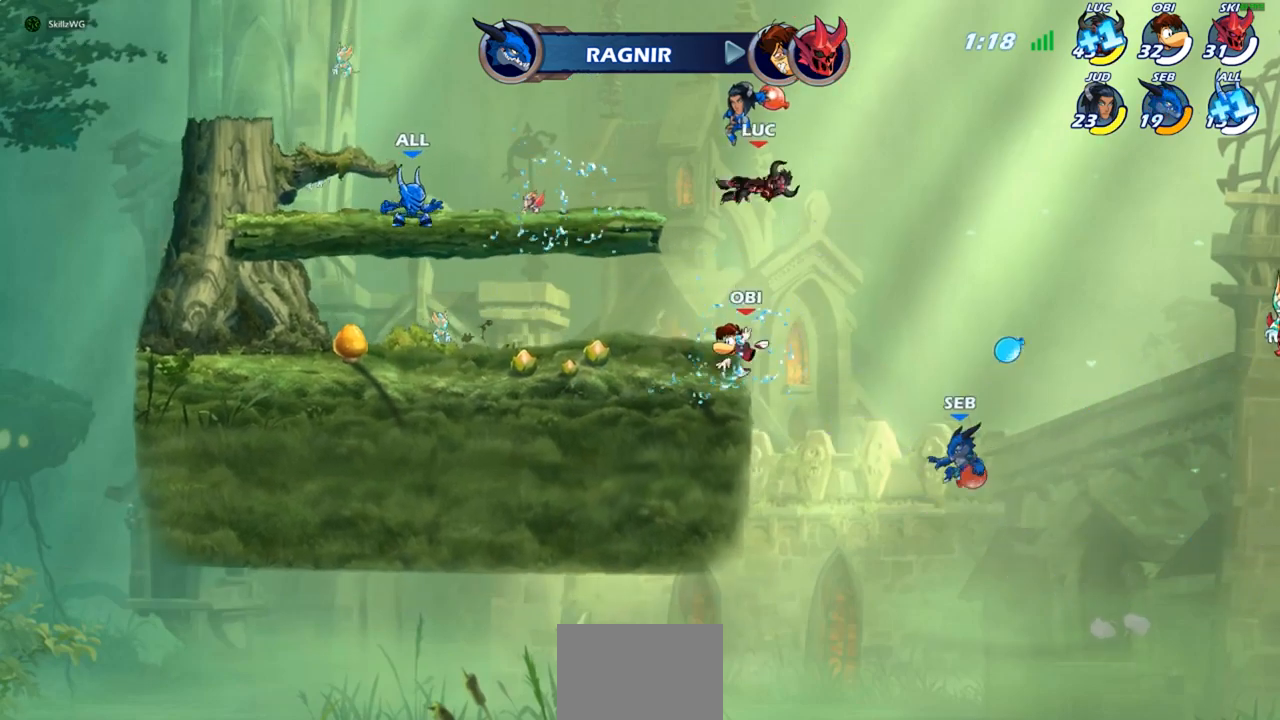
{"buttons": [], "left_stick": "center", "right_stick": "center", "events": [[17, "CROSS", "down"], [50, "left_stick", "down-right"], [67, "CROSS", "up"], [83, "R1", "down"], [133, "R1", "up"], [200, "left_stick", "center"]]}
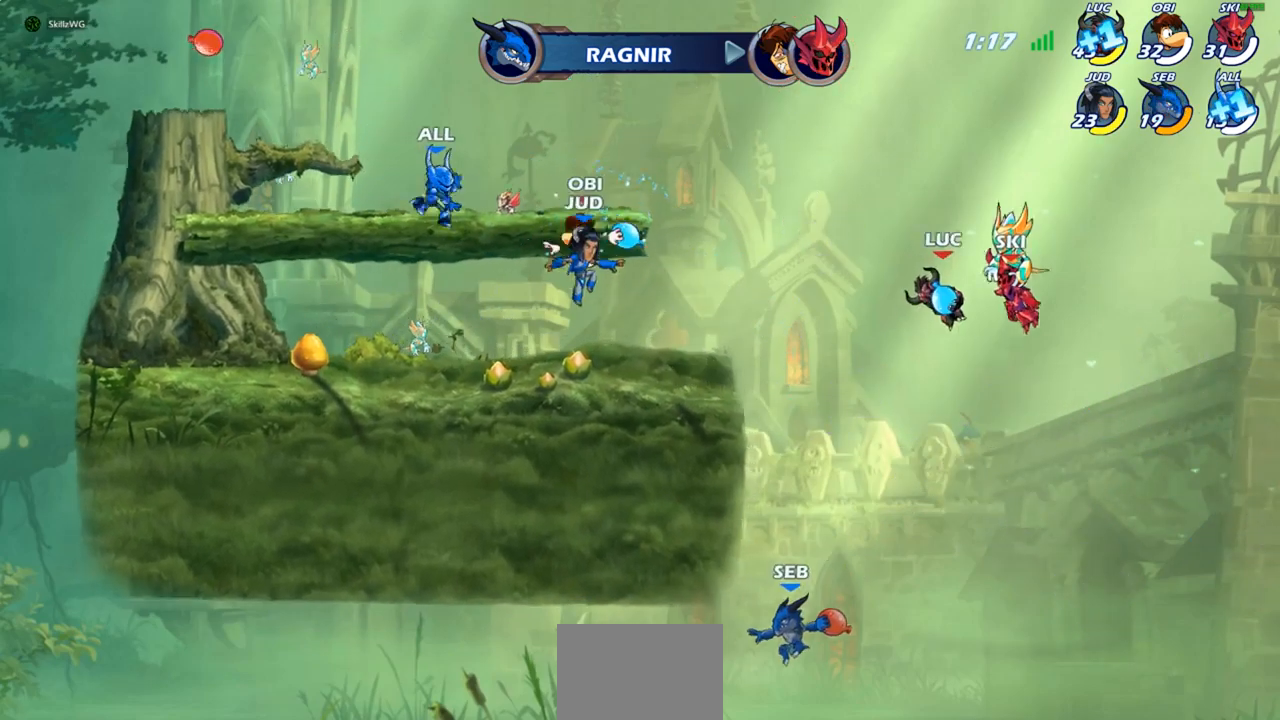
{"buttons": [], "left_stick": "left", "right_stick": "center", "events": [[83, "left_stick", "right"], [100, "R2", "down"], [200, "left_stick", "center"], [233, "R2", "up"], [250, "left_stick", "left"], [367, "CROSS", "down"], [467, "CROSS", "up"]]}
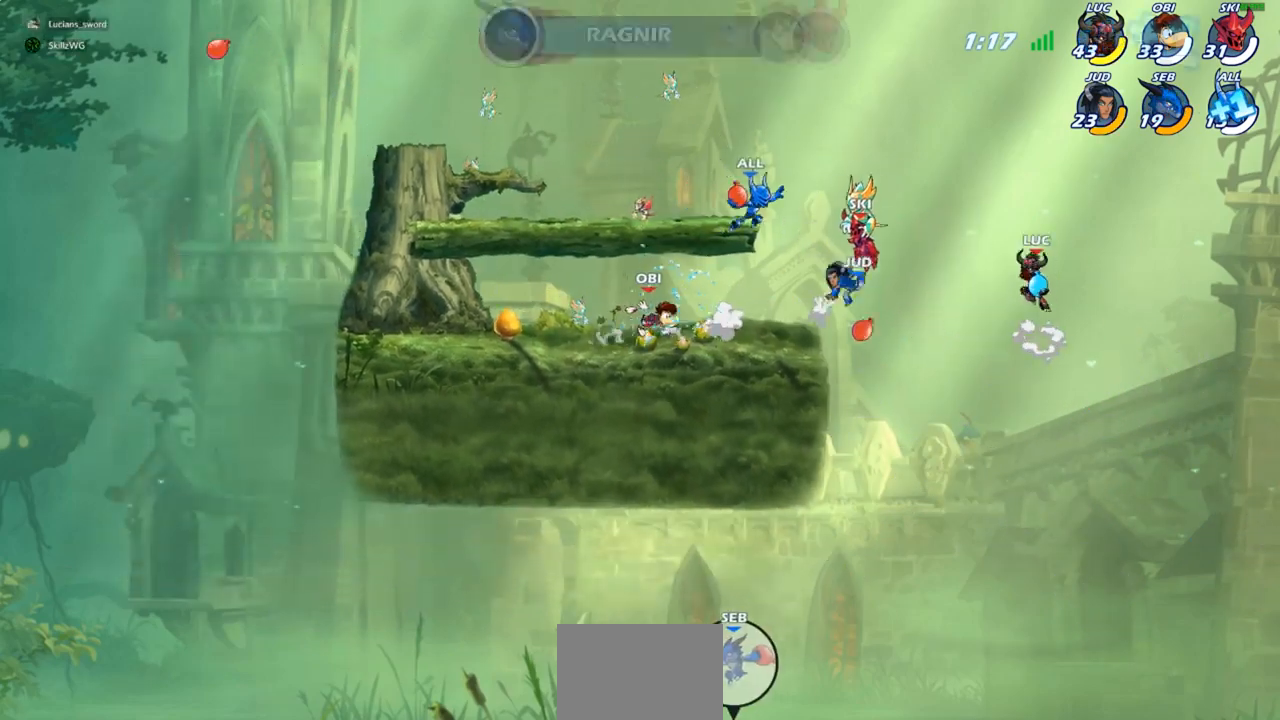
{"buttons": [], "left_stick": "down-right", "right_stick": "center", "events": [[500, "left_stick", "down-right"]]}
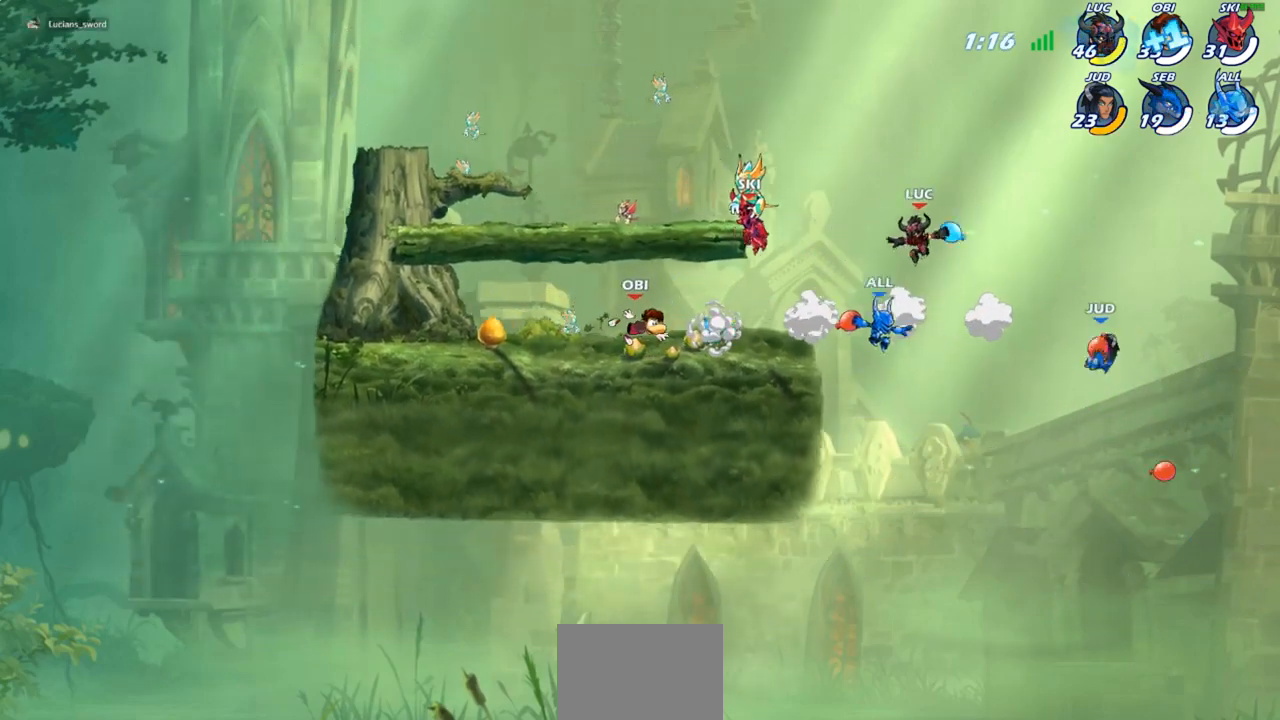
{"buttons": ["CROSS"], "left_stick": "up-right", "right_stick": "center", "events": [[117, "left_stick", "left"], [383, "left_stick", "up-left"], [500, "CROSS", "down"], [500, "left_stick", "up-right"]]}
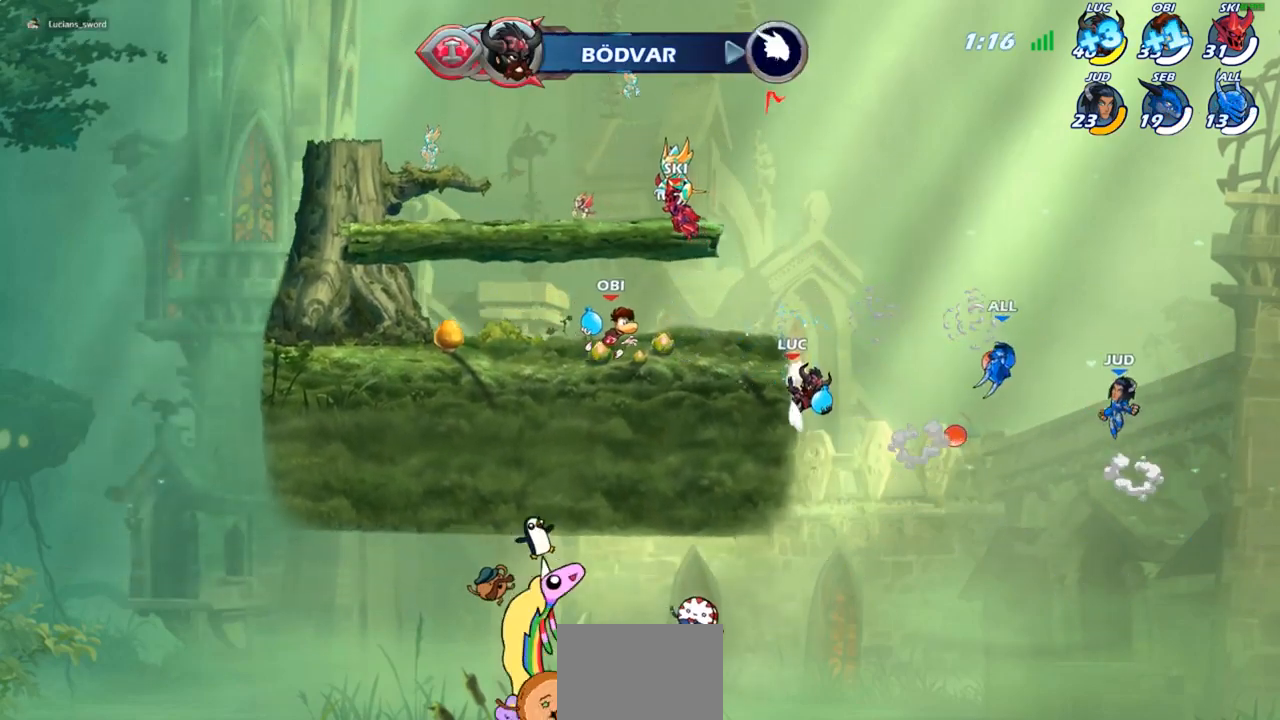
{"buttons": [], "left_stick": "center", "right_stick": "center", "events": [[83, "CROSS", "up"], [167, "R1", "down"], [217, "R1", "up"], [217, "left_stick", "center"]]}
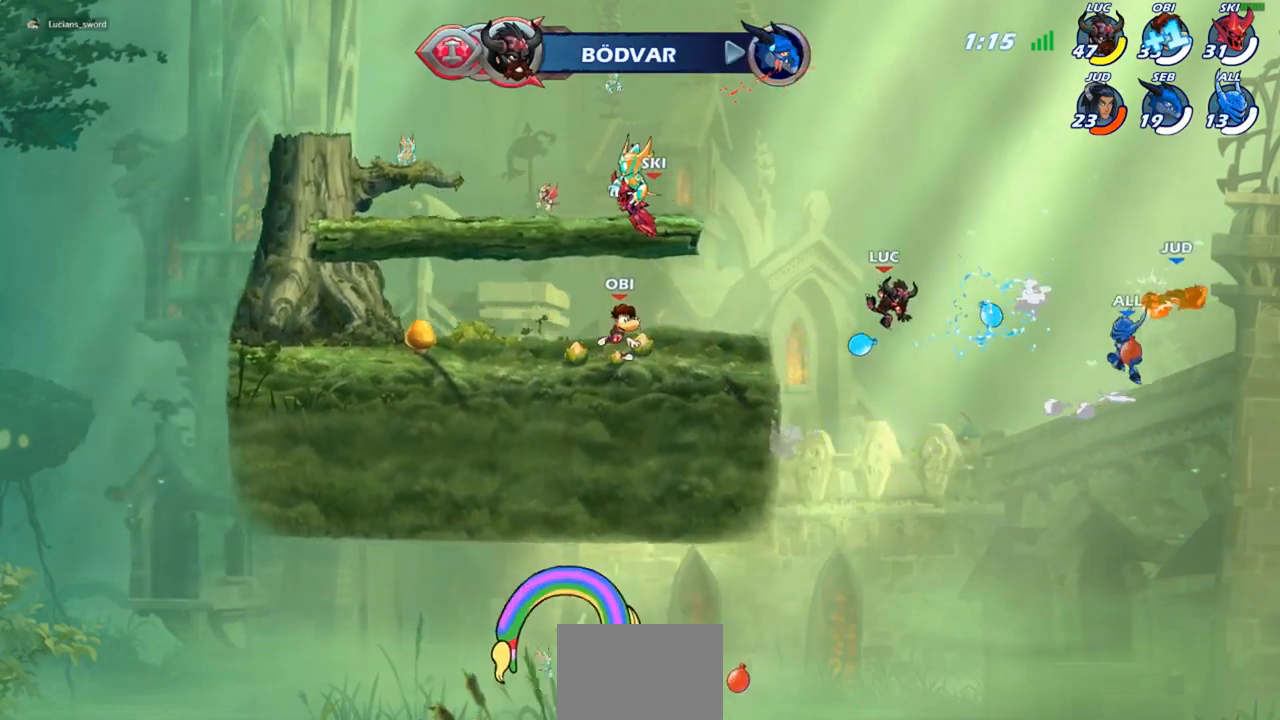
{"buttons": [], "left_stick": "center", "right_stick": "center", "events": [[133, "left_stick", "up-left"], [200, "CROSS", "down"], [283, "CROSS", "up"], [317, "left_stick", "up-right"], [350, "R1", "down"], [400, "R1", "up"], [417, "left_stick", "center"]]}
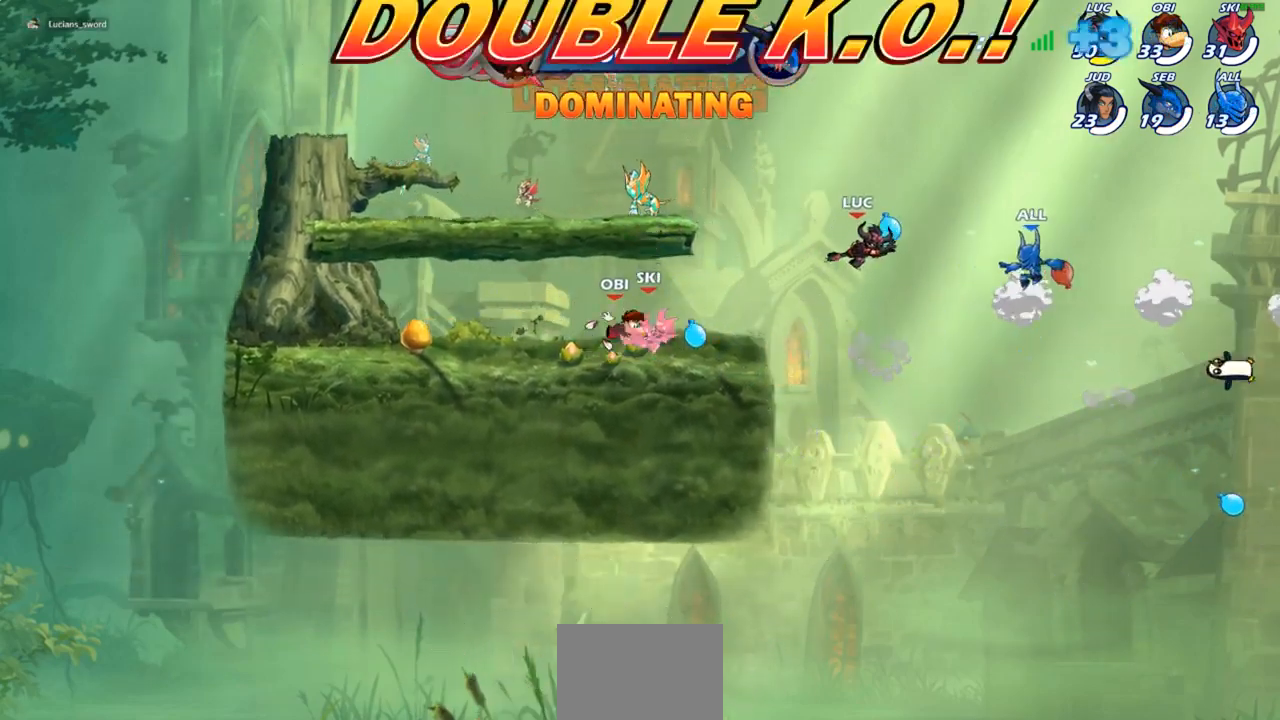
{"buttons": [], "left_stick": "left", "right_stick": "center", "events": [[183, "left_stick", "left"]]}
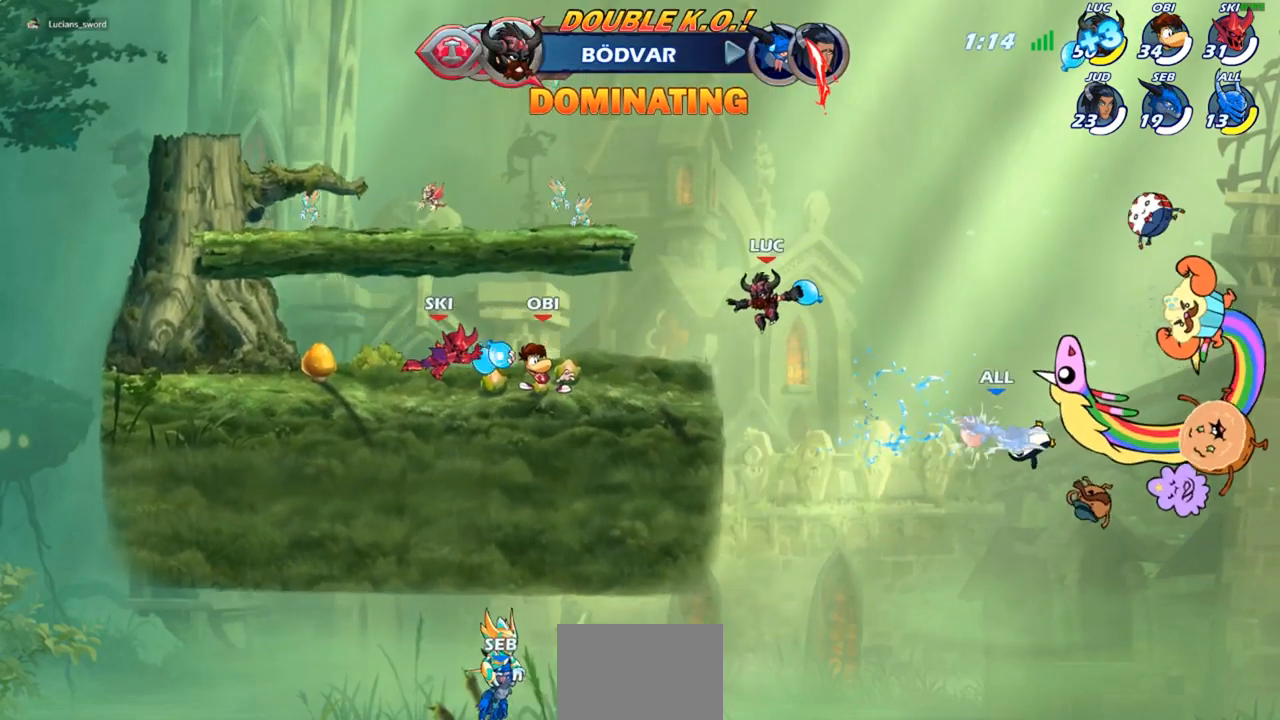
{"buttons": [], "left_stick": "right", "right_stick": "center", "events": [[17, "left_stick", "down-left"], [33, "R1", "down"], [100, "R1", "up"], [200, "left_stick", "up-left"], [500, "left_stick", "right"]]}
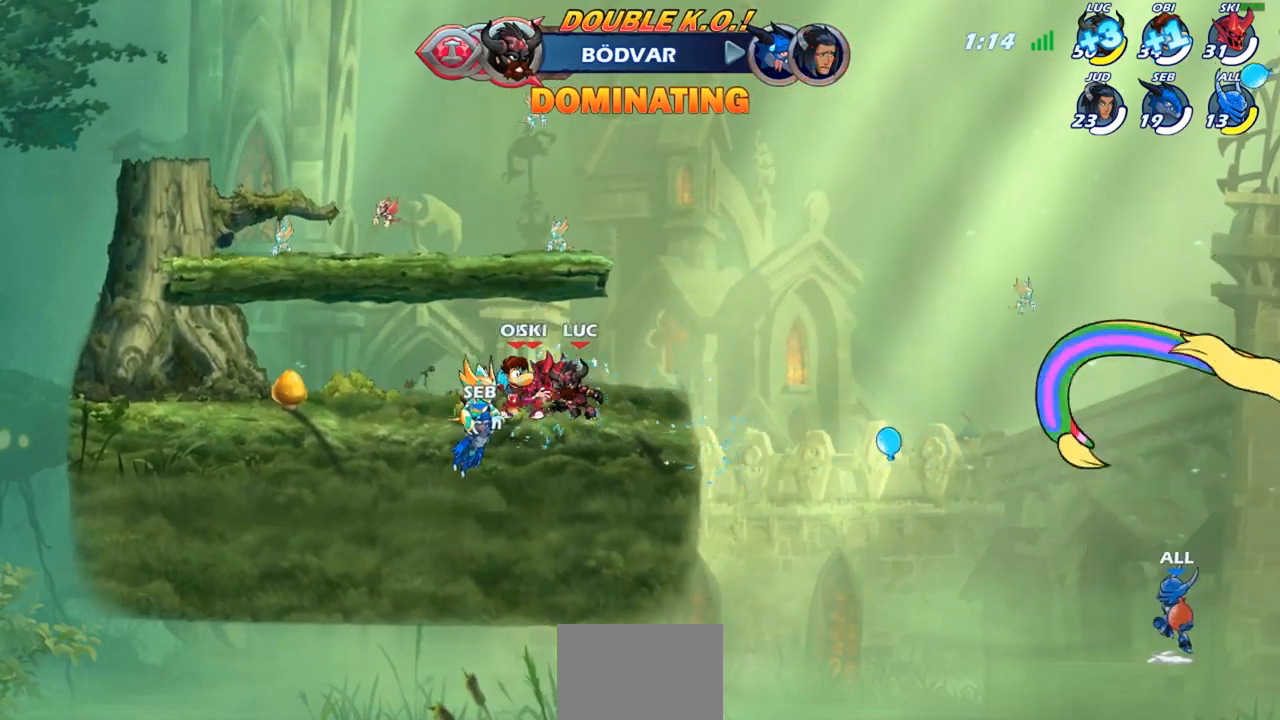
{"buttons": [], "left_stick": "right", "right_stick": "center", "events": [[300, "R2", "down"], [367, "CROSS", "down"], [367, "R2", "up"], [467, "CROSS", "up"]]}
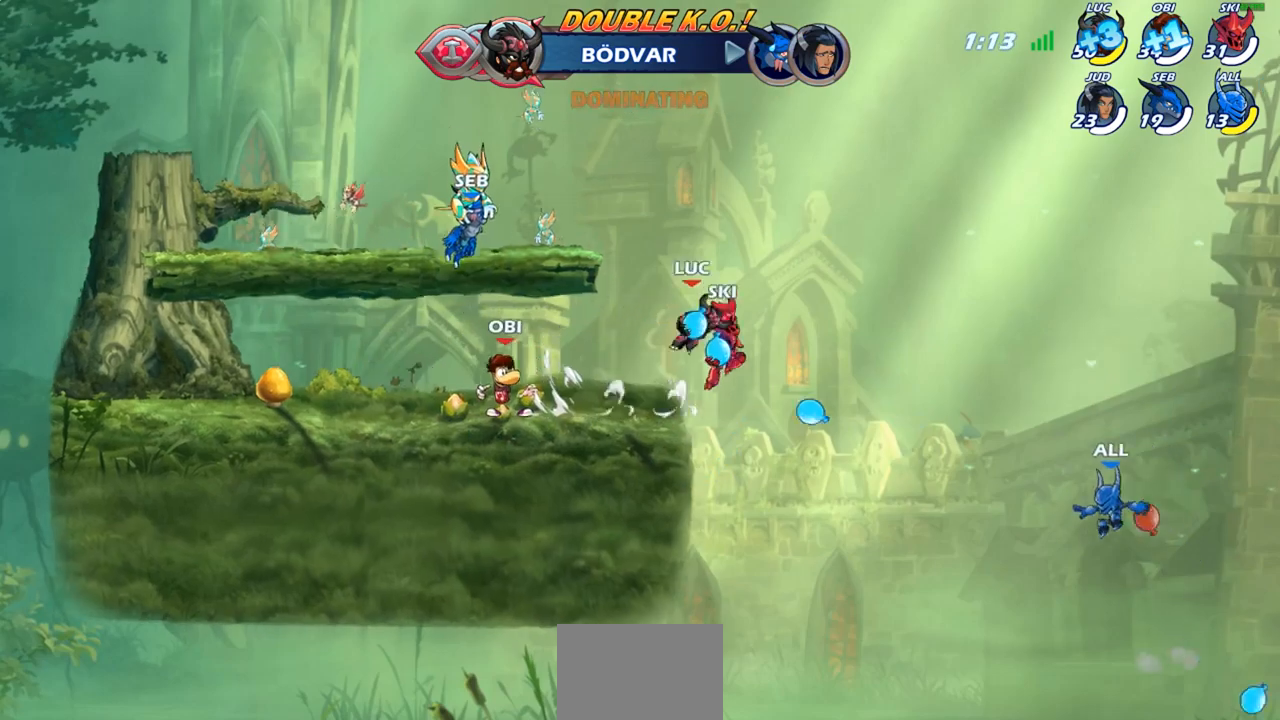
{"buttons": [], "left_stick": "left", "right_stick": "center", "events": [[17, "R1", "down"], [83, "R1", "up"], [83, "left_stick", "center"], [333, "left_stick", "left"]]}